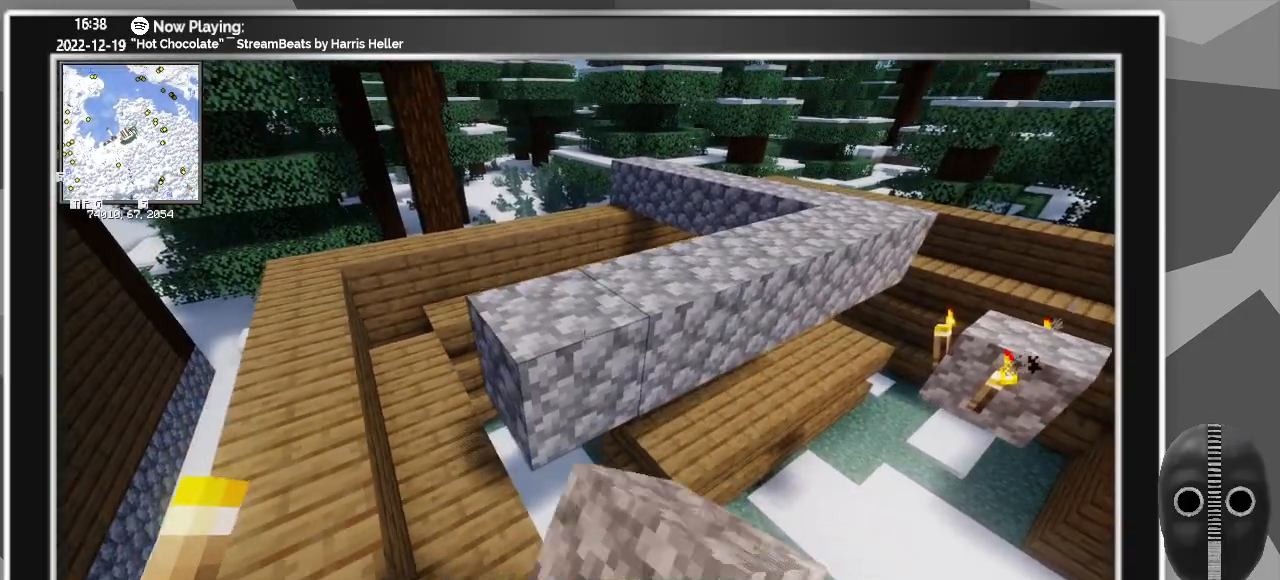
Gameplay with keyboard and mouse; each line is a JSON object with the keys and mouse buttons held at the frame after it. "events" lists presses ("down") and releases ("up") of "a", "ctrl", "d", "down", "escape", "f1", "f10", "f11", "f12", "f2", "f3", "f4", "f5", "f6", "f7", "f8", "f9", "left", "right", "s", "shift", "tab", "up", "w", "mouse_left" and "mouse_right" between this image and that frame as [ms after this image, input, new state], when the widget could be followed in between. "mouse_left", "mouse_right" = the "left", "right" buttons of the "mouse" list. No other keys are recorded. Fast repeated clicks can show as one long hold. Mouse movement is not recorded.
{"keys": [], "mouse": [], "events": [[117, "a", "down"], [200, "a", "up"], [350, "mouse_right", "down"], [483, "mouse_right", "up"]]}
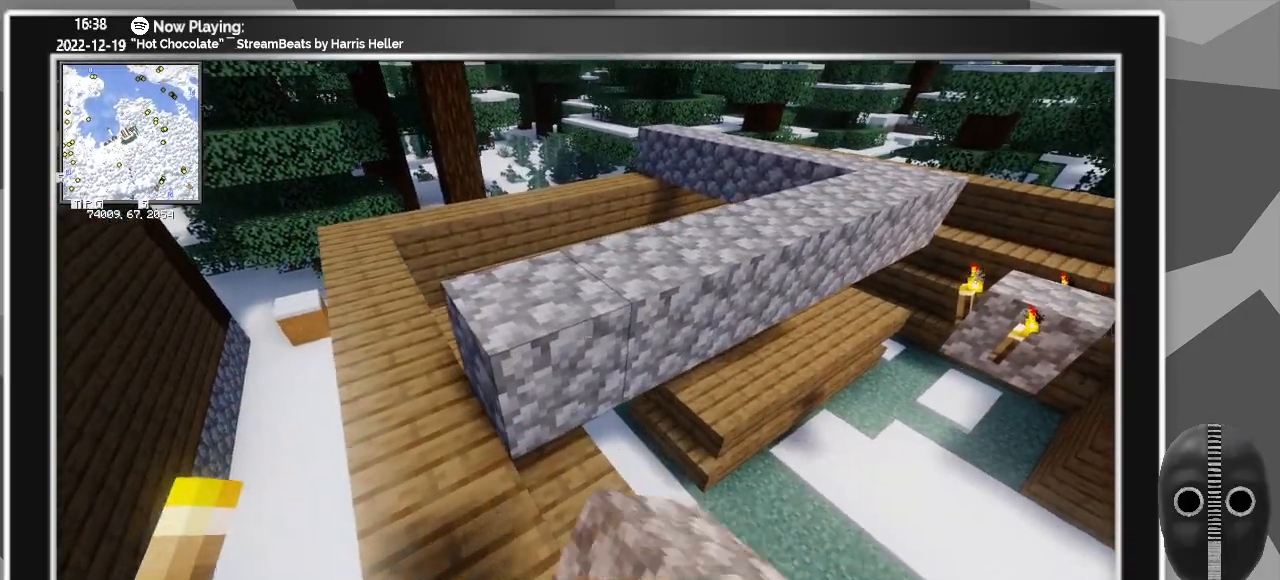
{"keys": ["d"], "mouse": [], "events": [[367, "mouse_right", "down"], [417, "d", "down"], [450, "mouse_right", "up"]]}
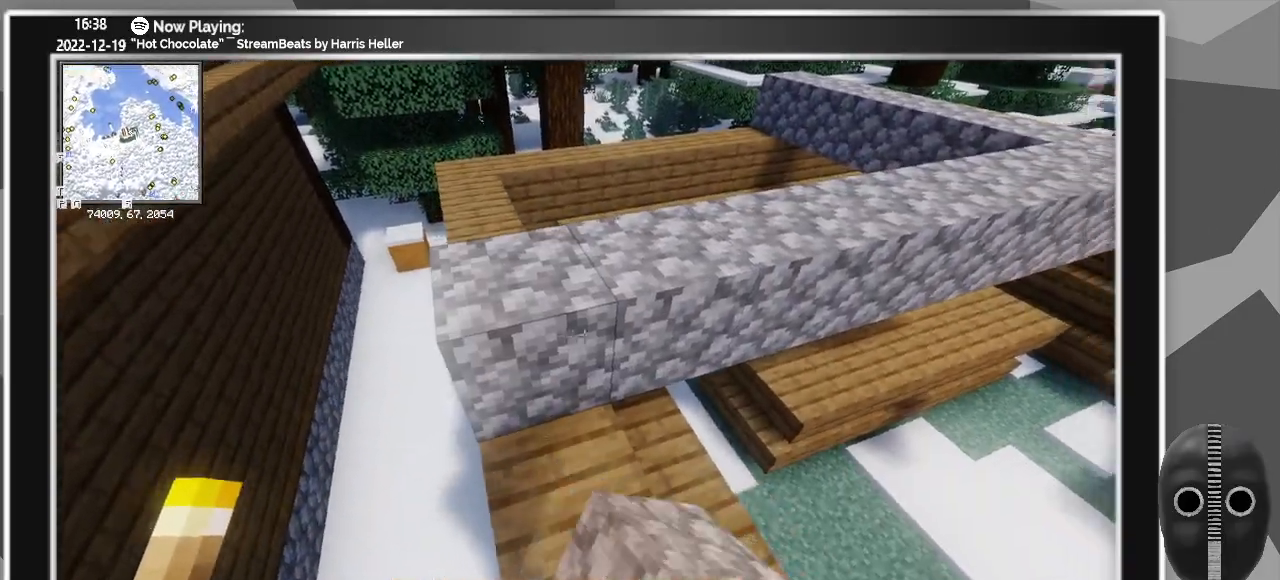
{"keys": ["d", "w"], "mouse": [], "events": [[50, "w", "down"]]}
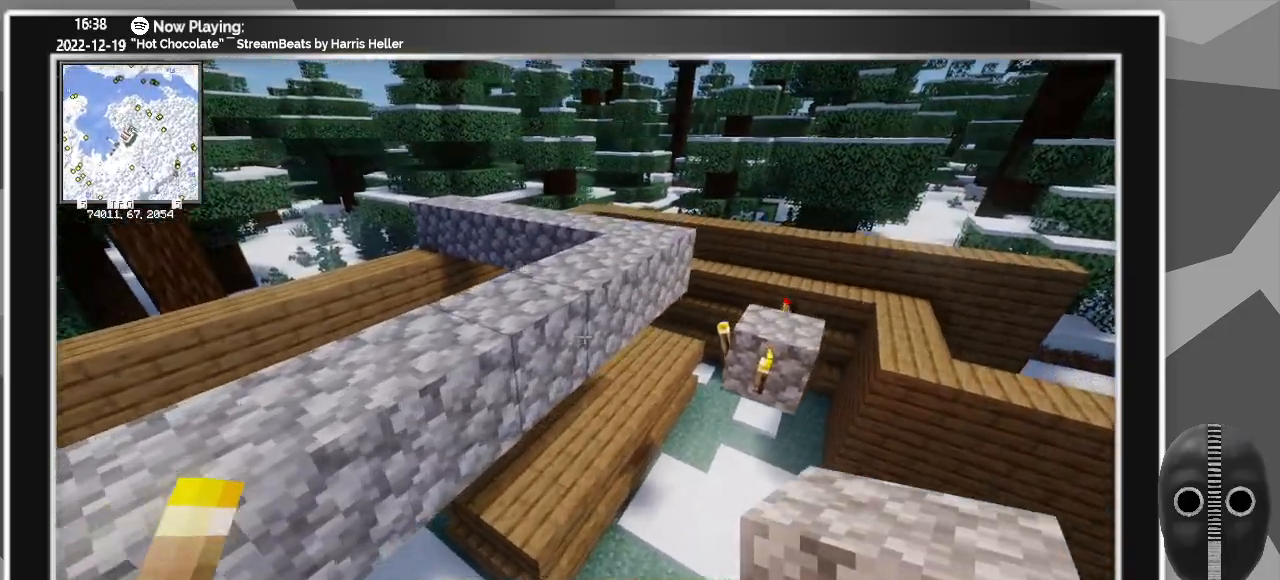
{"keys": ["d", "w"], "mouse": [], "events": []}
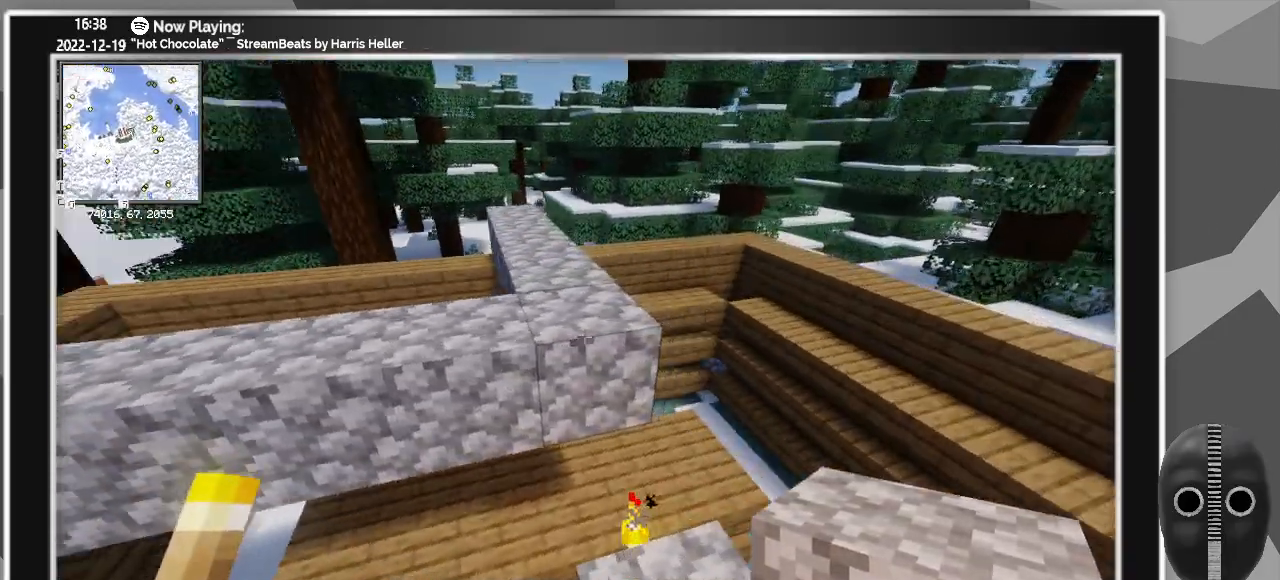
{"keys": [], "mouse": [], "events": [[100, "d", "up"], [467, "w", "up"]]}
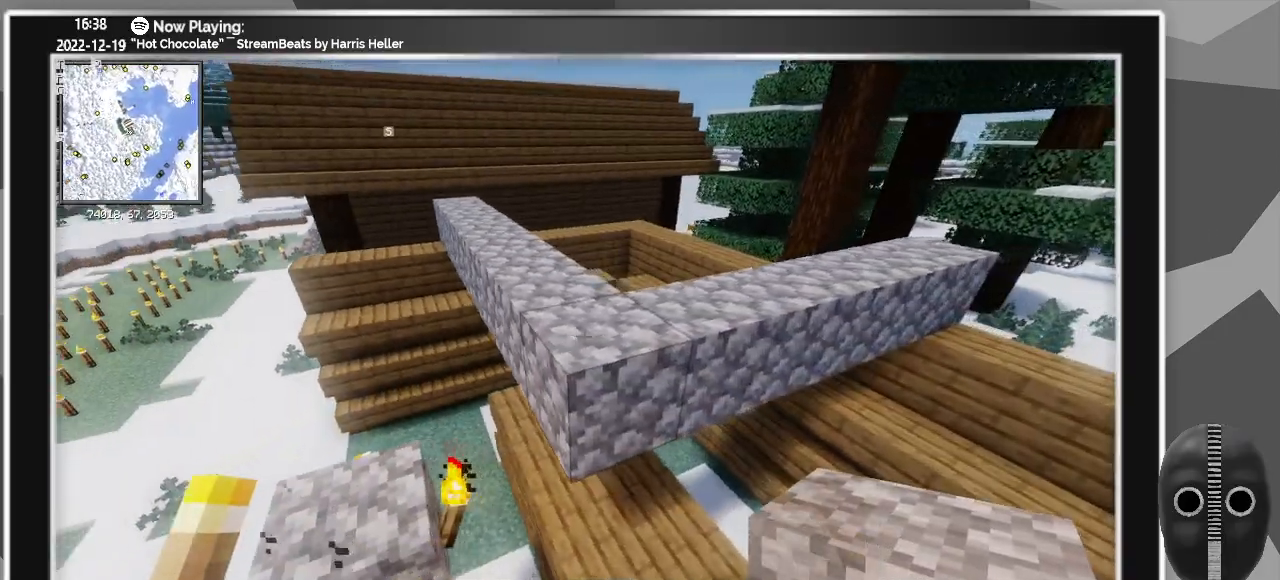
{"keys": ["s"], "mouse": [], "events": [[100, "s", "down"], [250, "mouse_right", "down"], [333, "a", "down"], [333, "mouse_right", "up"], [417, "a", "up"], [417, "mouse_right", "down"], [467, "mouse_right", "up"]]}
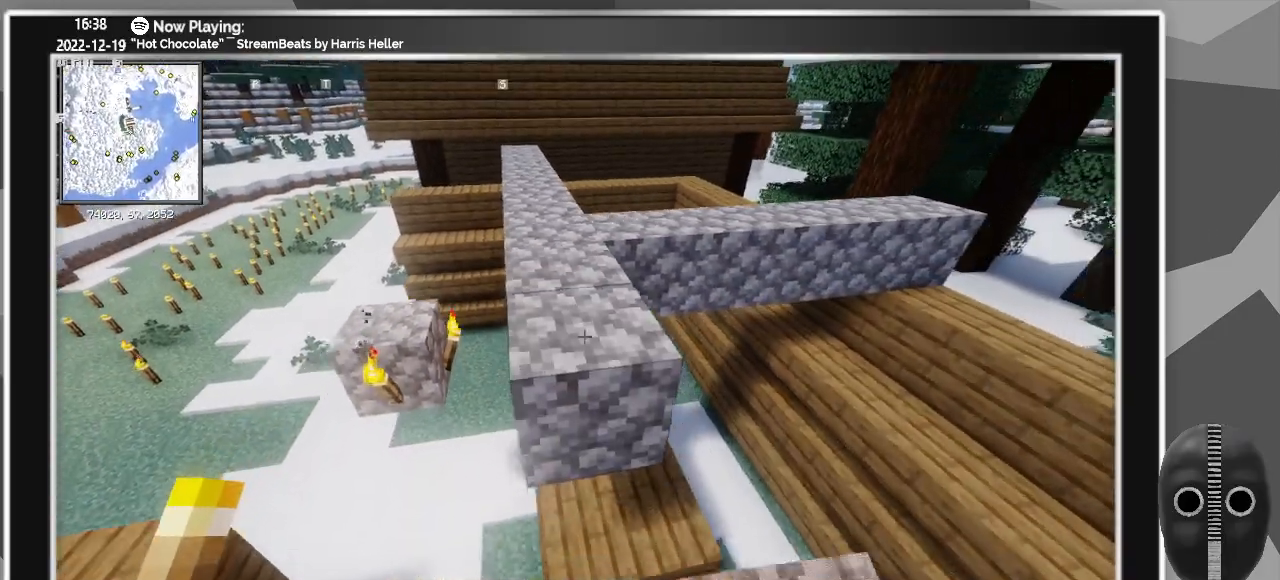
{"keys": [], "mouse": [], "events": [[67, "mouse_right", "down"], [167, "mouse_right", "up"], [217, "s", "up"], [300, "mouse_right", "down"], [400, "mouse_right", "up"]]}
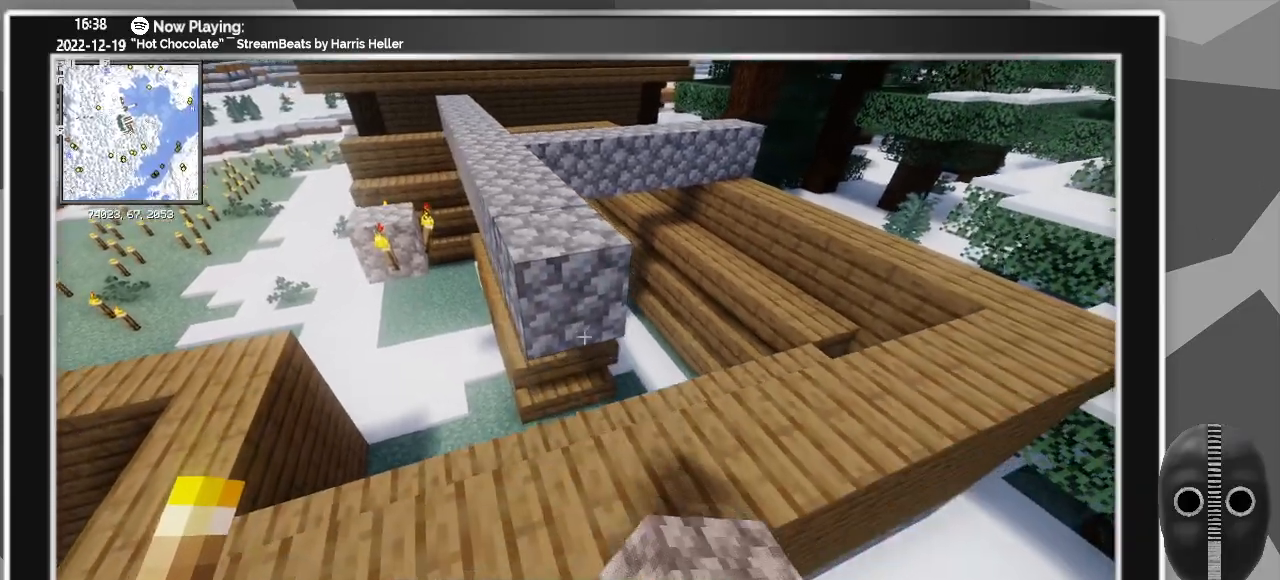
{"keys": [], "mouse": [], "events": [[83, "mouse_right", "down"], [183, "mouse_right", "up"], [417, "mouse_right", "down"], [500, "mouse_right", "up"]]}
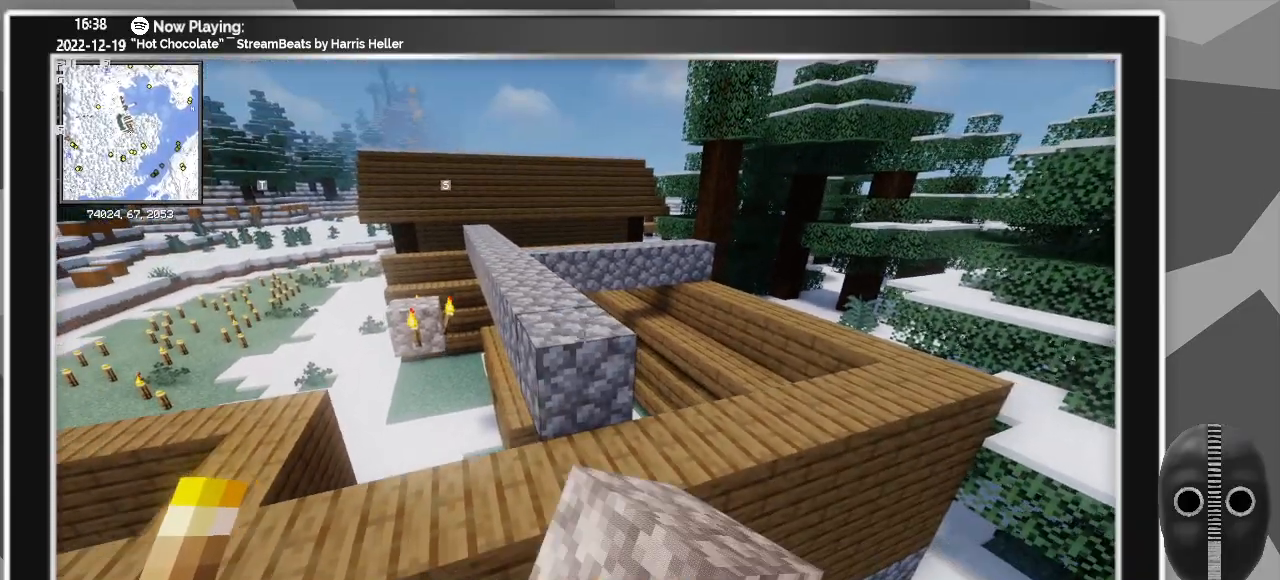
{"keys": ["a", "w"], "mouse": [], "events": [[100, "mouse_right", "down"], [100, "w", "down"], [150, "a", "down"], [233, "mouse_right", "up"]]}
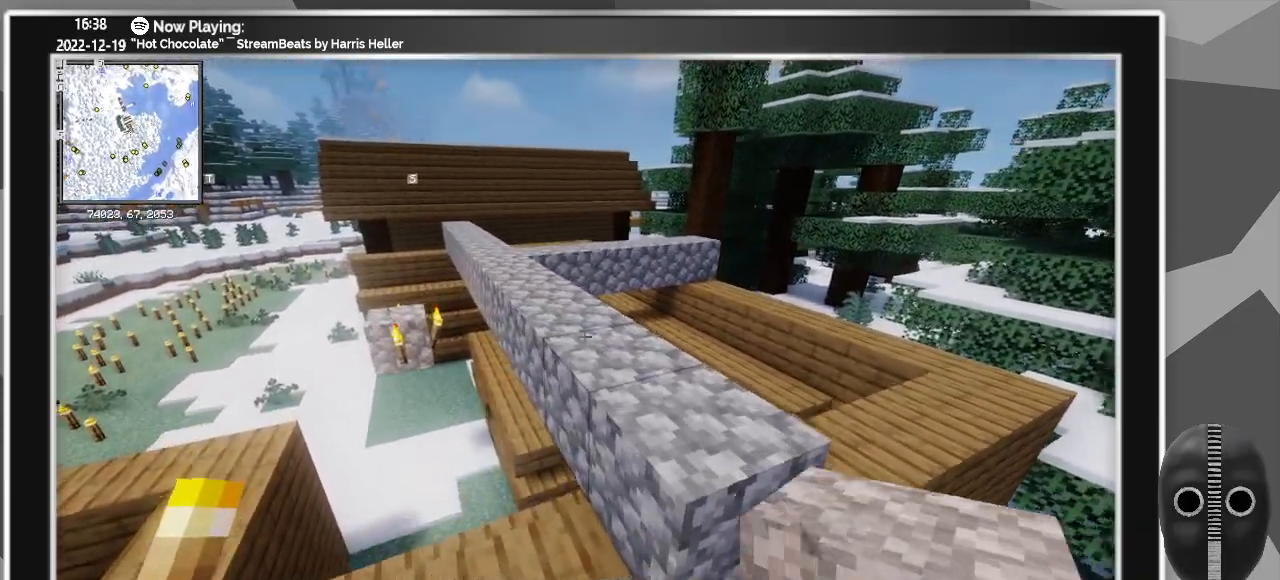
{"keys": ["a", "w"], "mouse": [], "events": []}
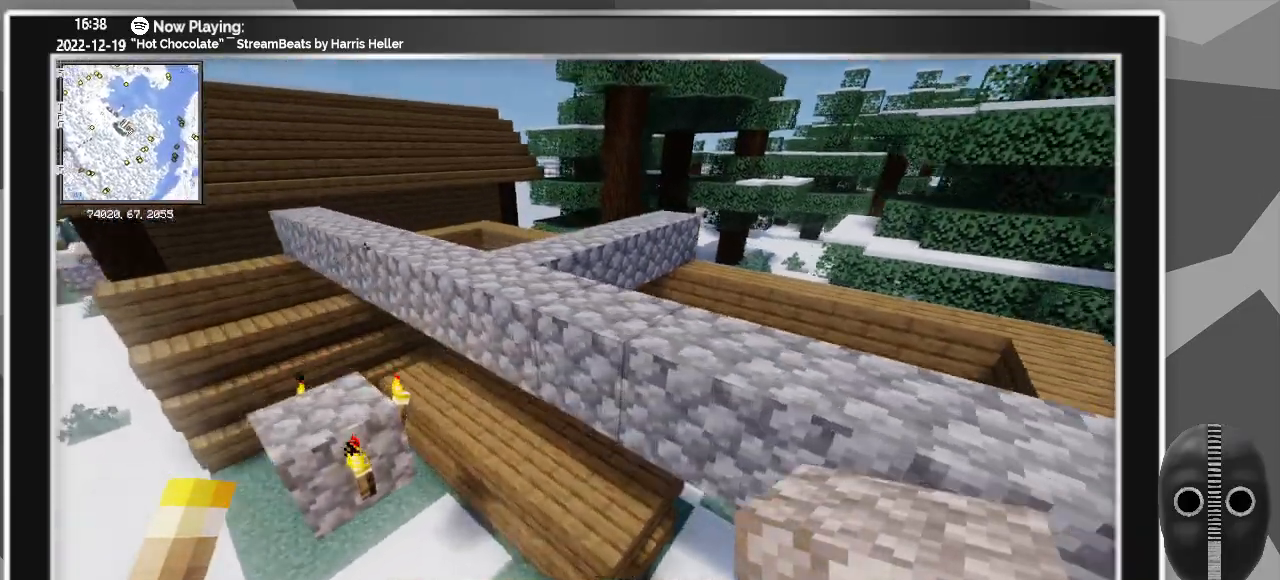
{"keys": ["d", "s"], "mouse": [], "events": [[133, "a", "up"], [133, "w", "up"], [367, "s", "down"], [500, "d", "down"]]}
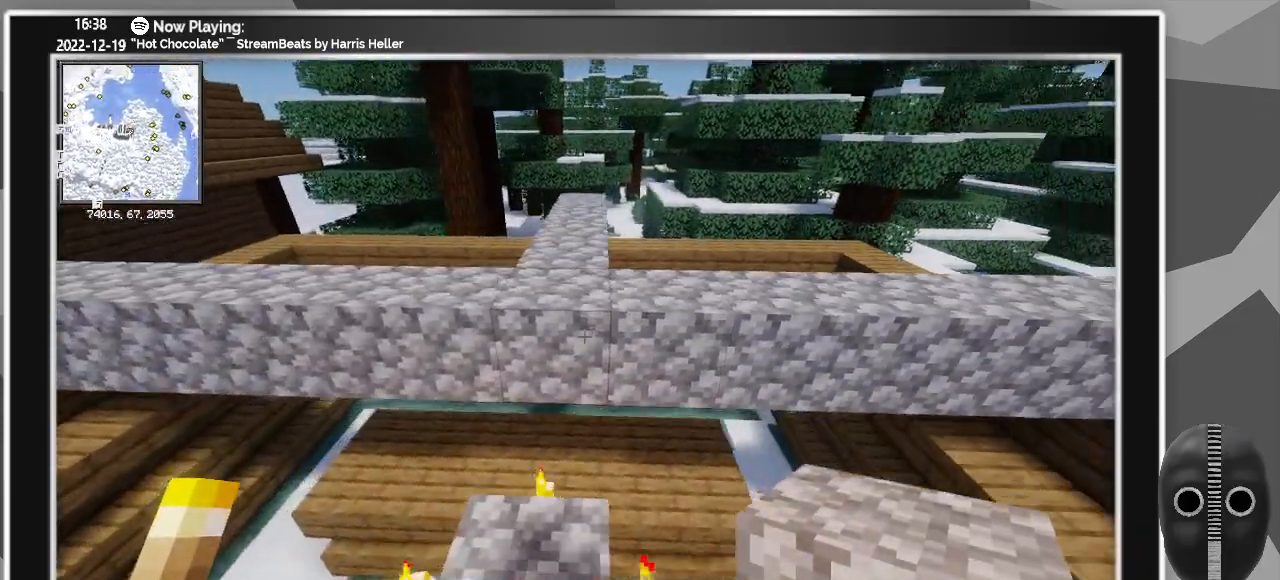
{"keys": [], "mouse": [], "events": [[50, "mouse_right", "down"], [150, "mouse_right", "up"], [200, "d", "up"], [233, "s", "up"], [283, "mouse_right", "down"], [433, "mouse_right", "up"]]}
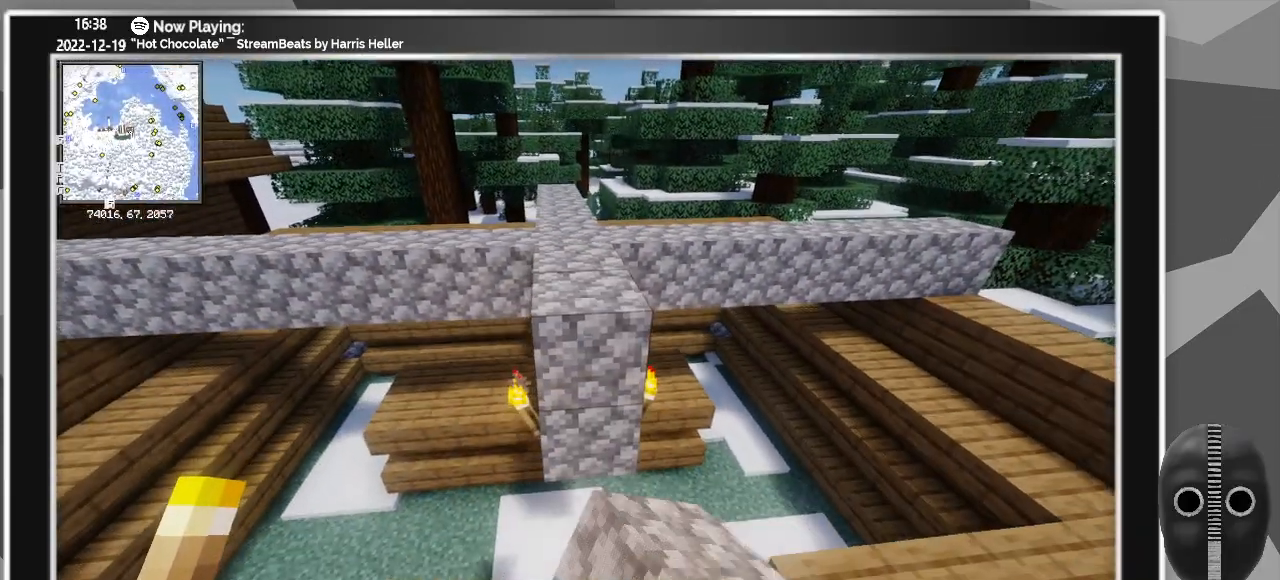
{"keys": [], "mouse": ["right"], "events": [[17, "s", "down"], [117, "s", "up"], [167, "mouse_right", "down"], [250, "mouse_right", "up"], [500, "mouse_right", "down"]]}
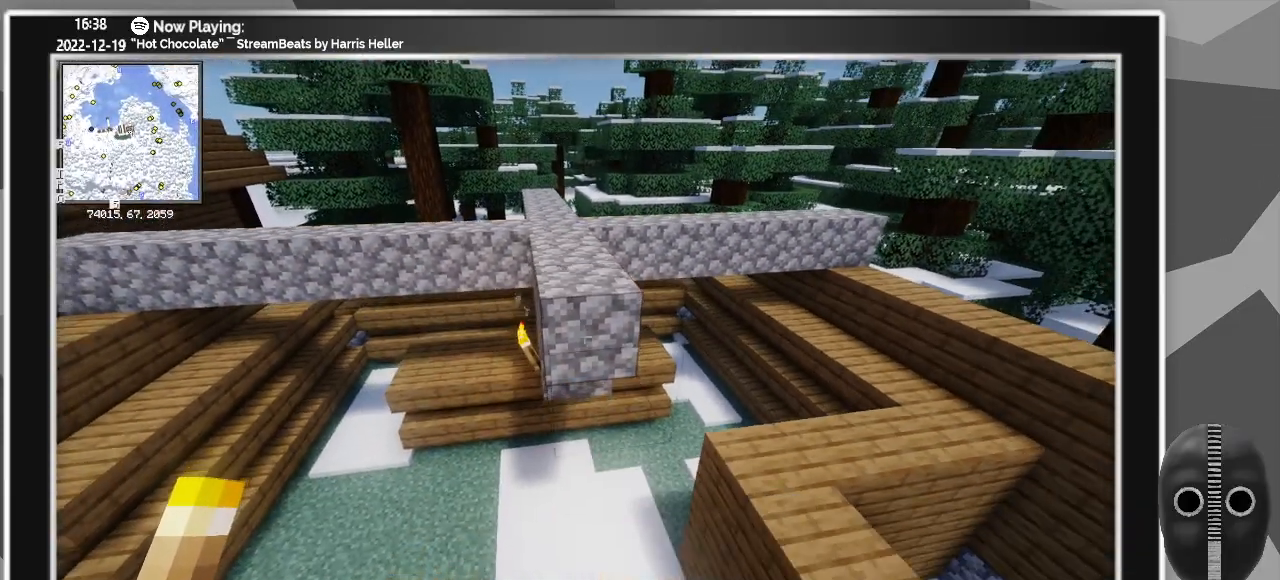
{"keys": ["a"], "mouse": ["right"], "events": [[83, "a", "down"], [83, "mouse_right", "up"], [500, "mouse_right", "down"]]}
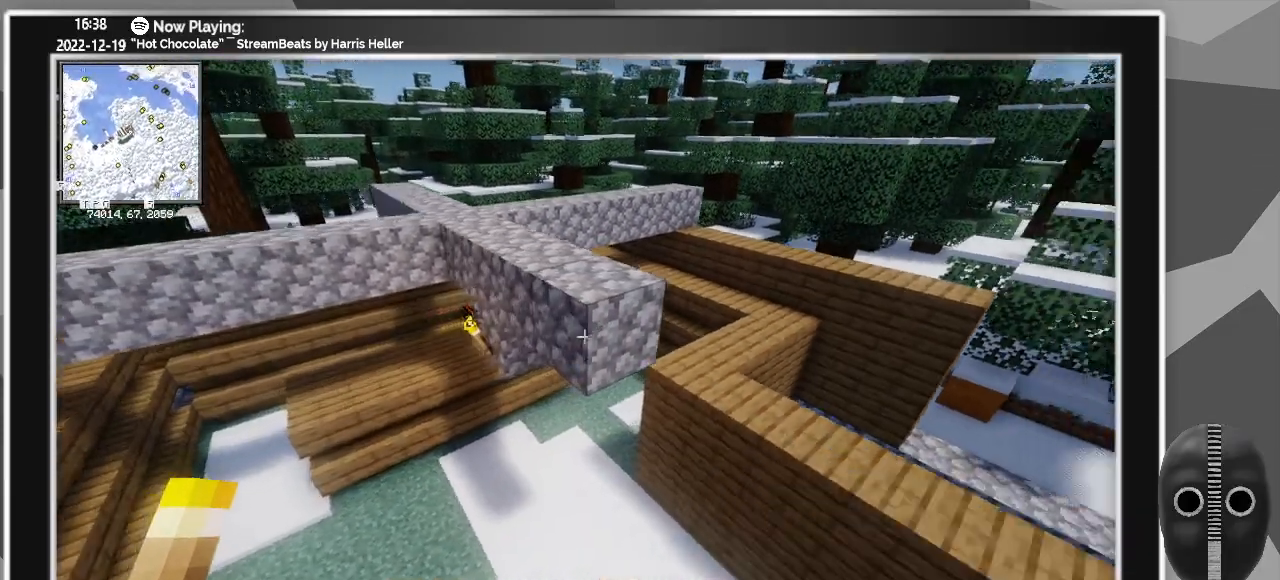
{"keys": ["s"], "mouse": [], "events": [[100, "mouse_right", "up"], [150, "a", "up"], [333, "mouse_right", "down"], [433, "mouse_right", "up"], [467, "s", "down"]]}
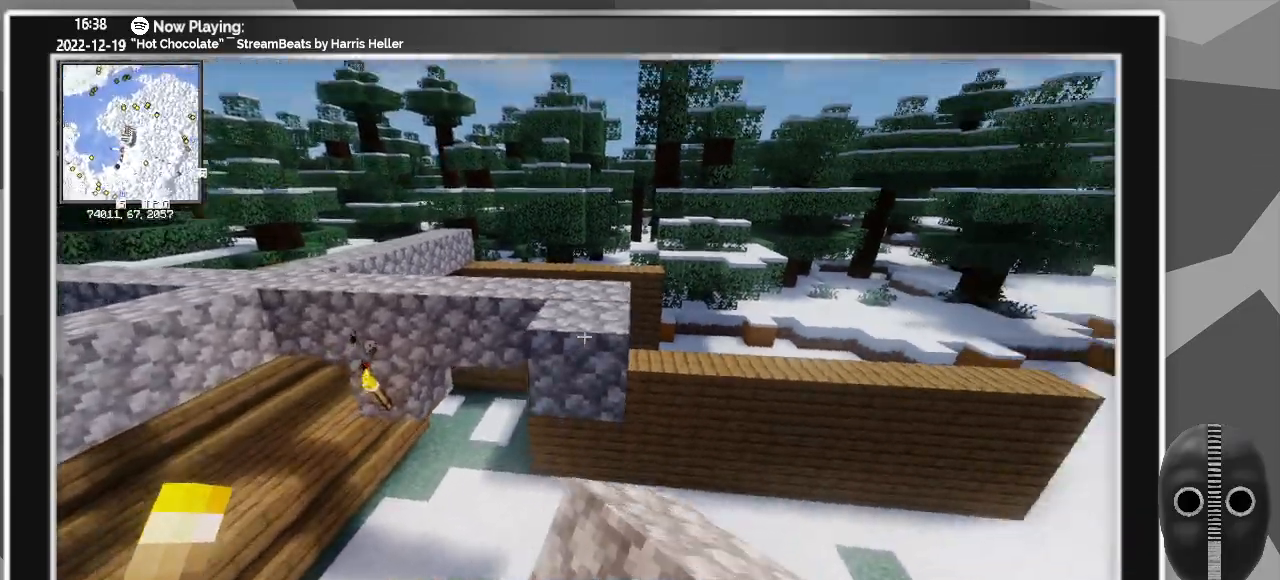
{"keys": ["s"], "mouse": ["right"], "events": [[67, "mouse_right", "down"], [167, "mouse_right", "up"], [167, "s", "up"], [250, "mouse_right", "down"], [400, "mouse_right", "up"], [433, "s", "down"], [483, "mouse_right", "down"]]}
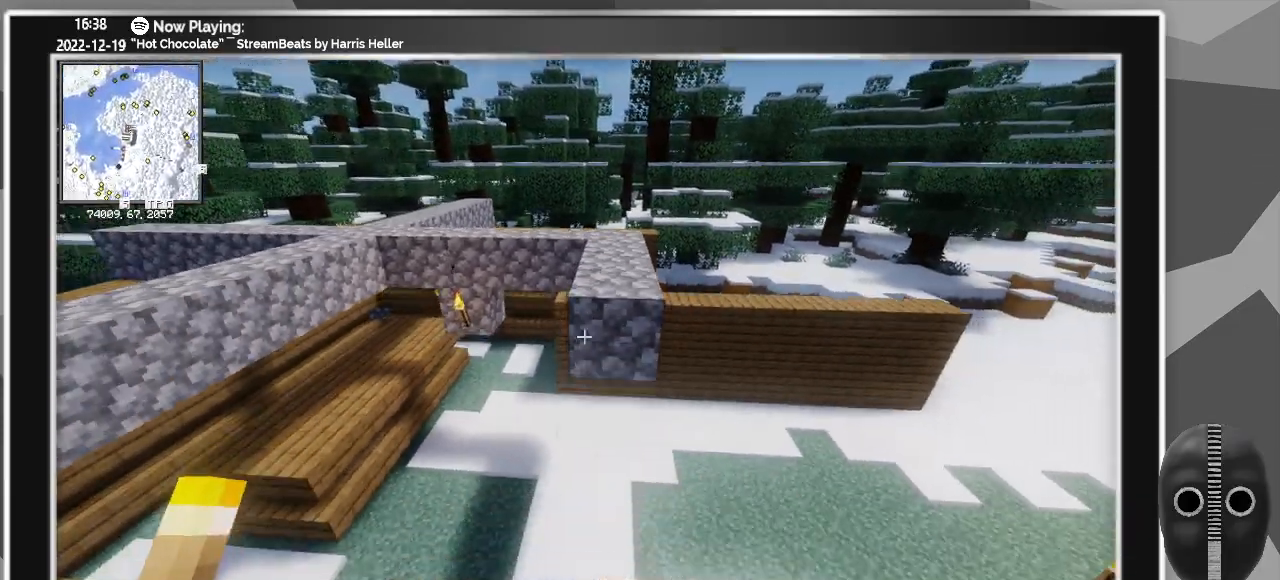
{"keys": [], "mouse": [], "events": [[83, "mouse_right", "up"], [133, "s", "up"], [183, "mouse_right", "down"], [267, "mouse_right", "up"], [367, "mouse_right", "down"], [467, "mouse_right", "up"]]}
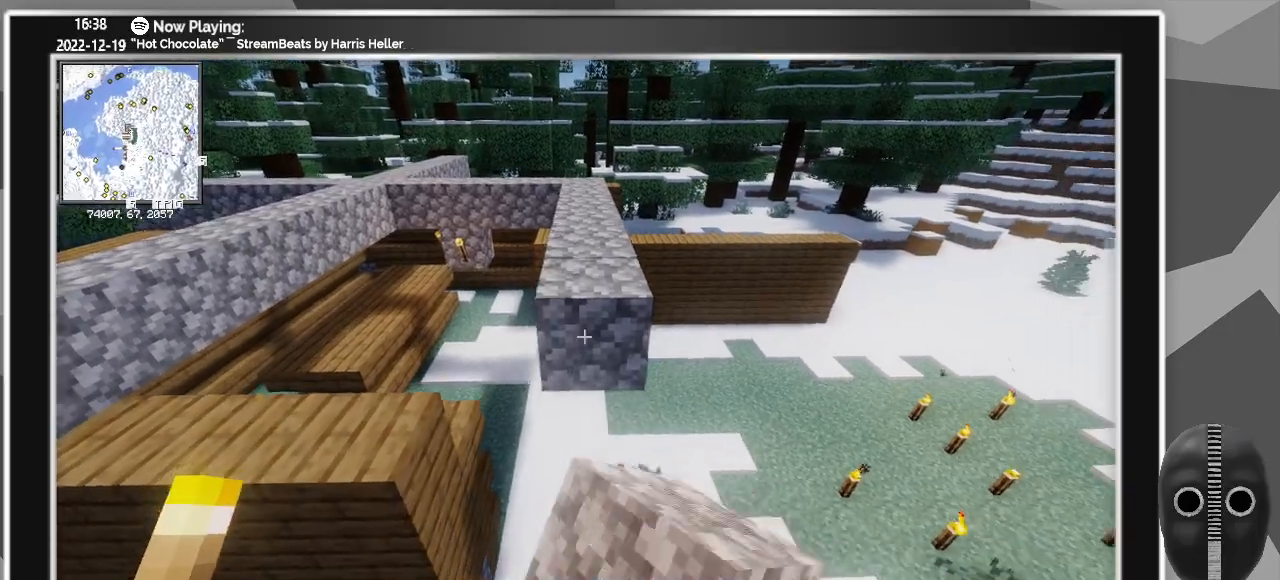
{"keys": ["d"], "mouse": [], "events": [[50, "mouse_right", "down"], [100, "s", "down"], [150, "mouse_right", "up"], [250, "s", "up"], [383, "d", "down"]]}
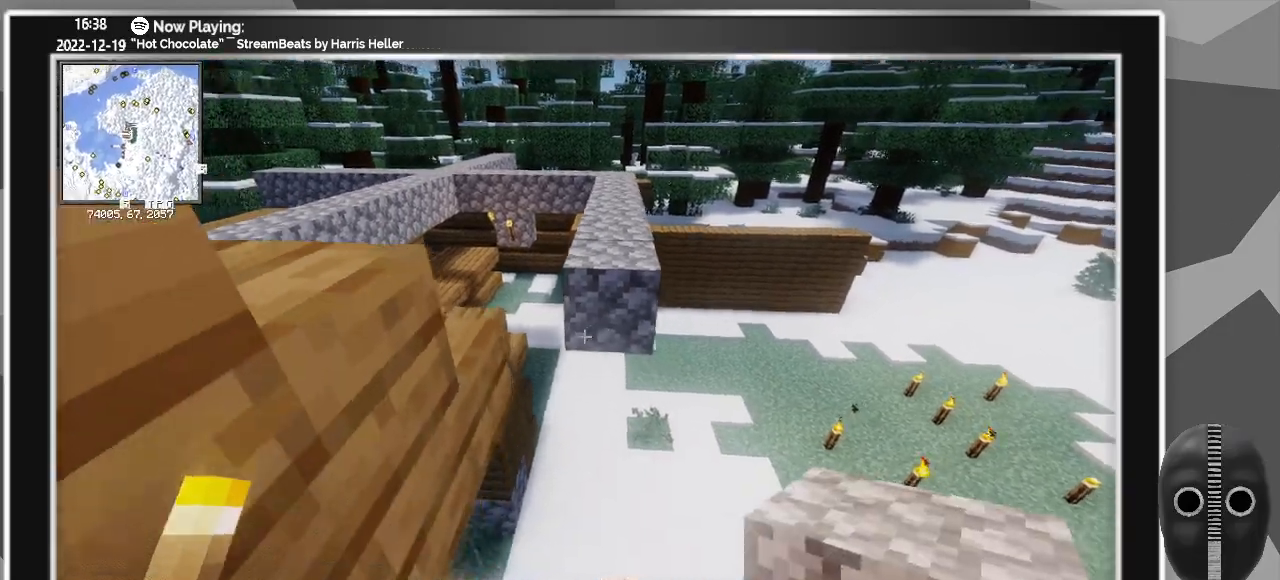
{"keys": ["d", "w"], "mouse": [], "events": [[17, "w", "down"]]}
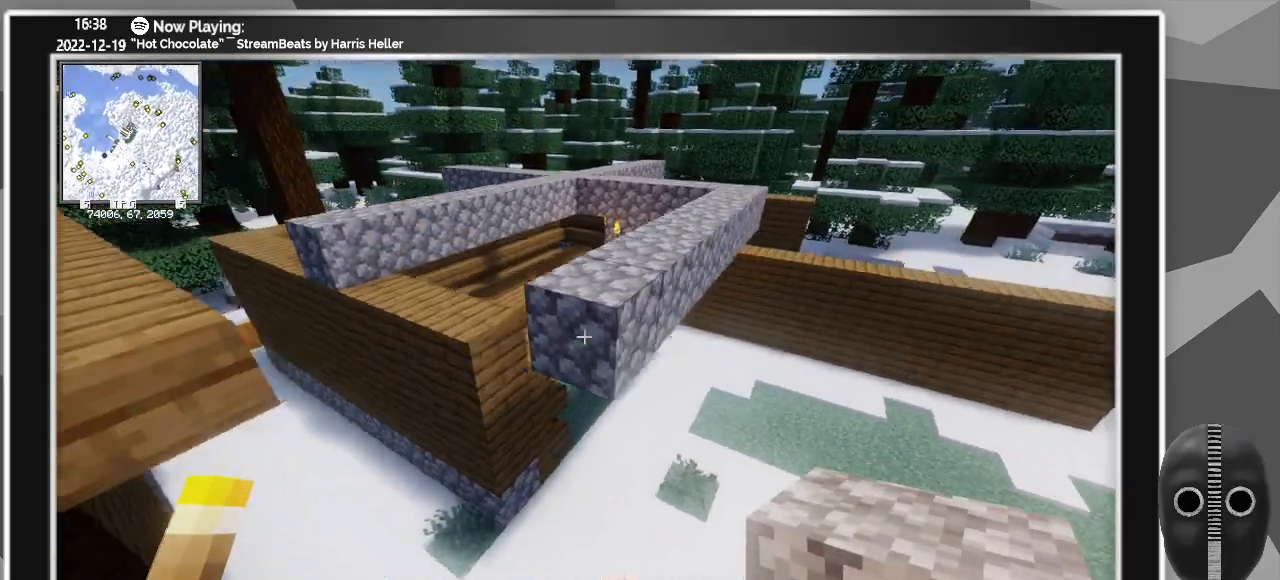
{"keys": ["d", "w"], "mouse": [], "events": []}
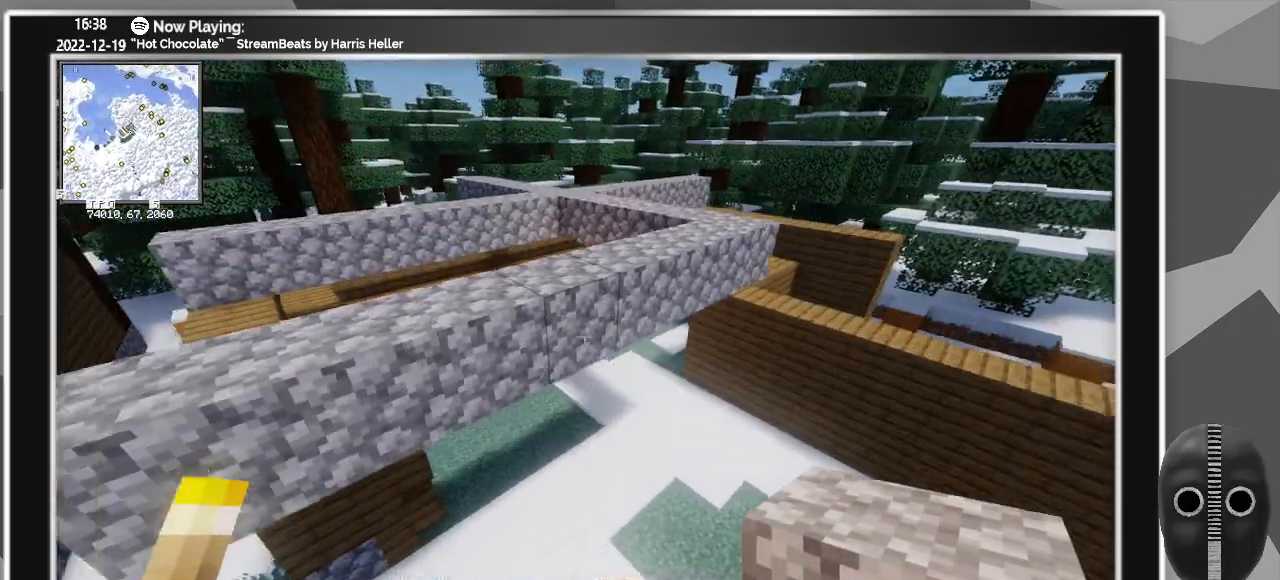
{"keys": ["d", "w"], "mouse": [], "events": []}
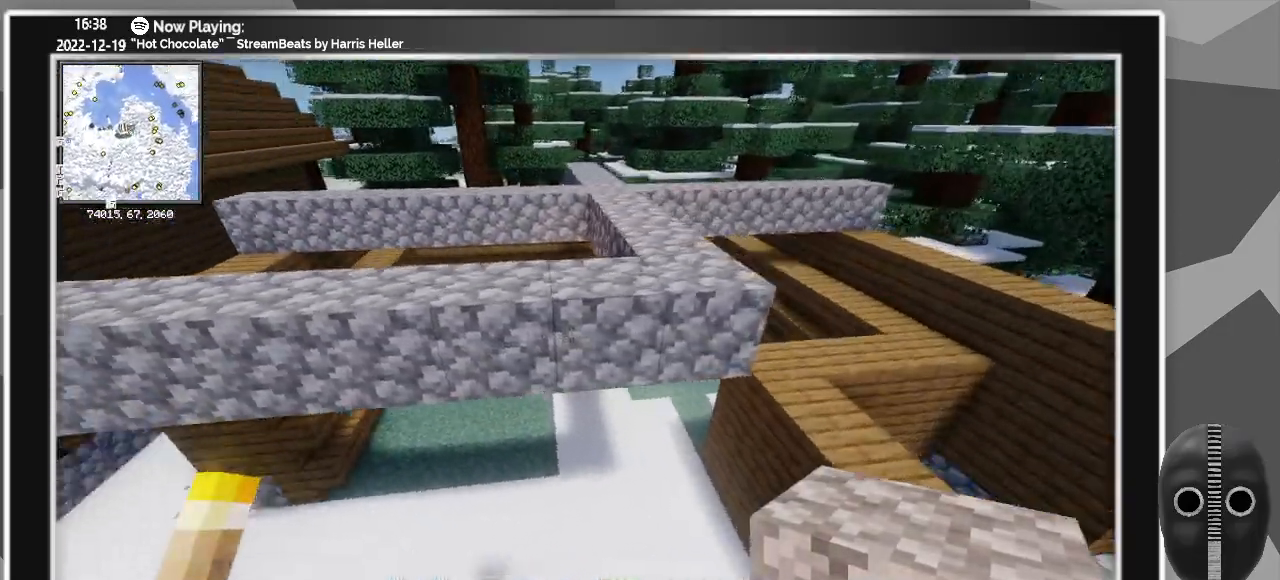
{"keys": [], "mouse": [], "events": [[217, "w", "up"], [350, "d", "up"]]}
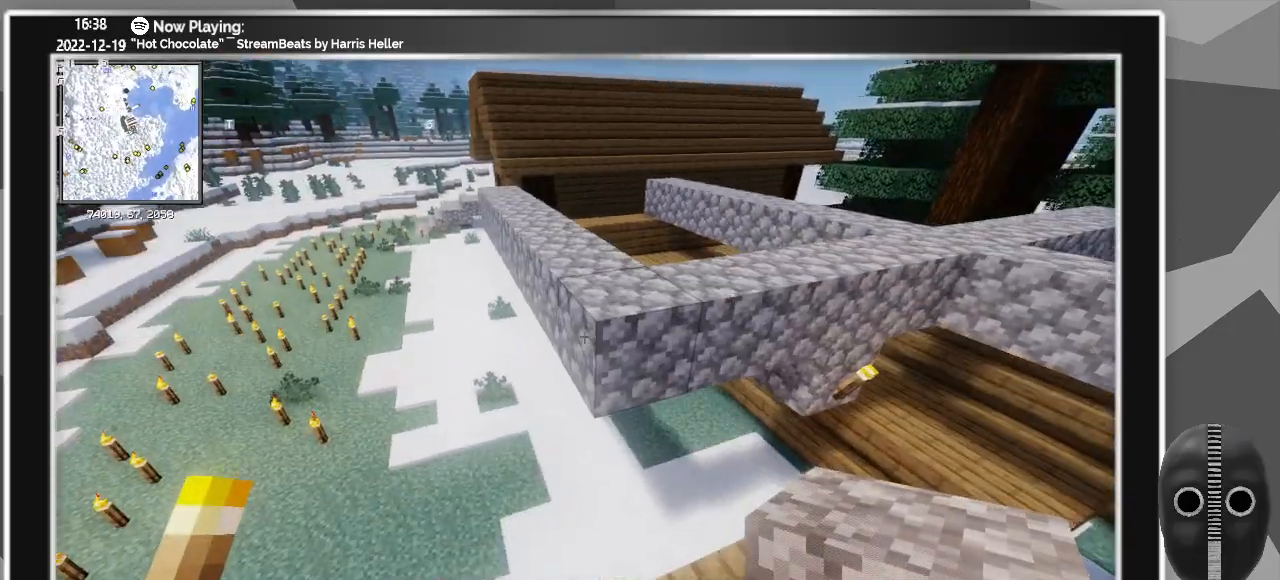
{"keys": [], "mouse": ["right"], "events": [[33, "s", "down"], [133, "mouse_right", "down"], [217, "a", "down"], [217, "mouse_right", "up"], [283, "mouse_right", "down"], [367, "a", "up"], [367, "mouse_right", "up"], [417, "s", "up"], [467, "mouse_right", "down"]]}
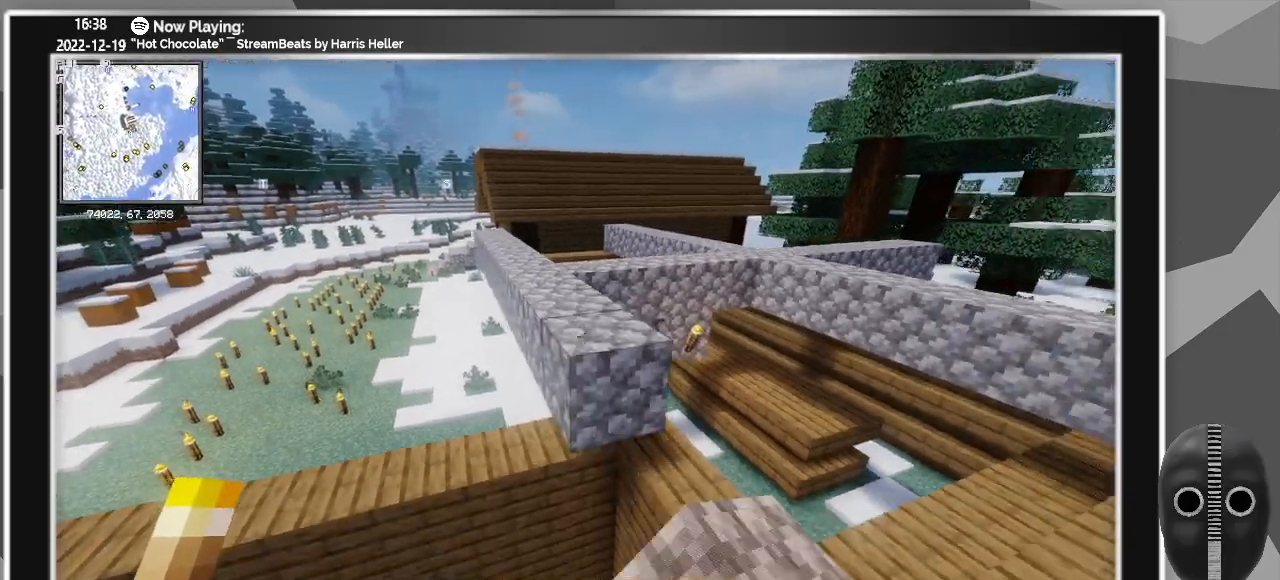
{"keys": [], "mouse": [], "events": [[50, "mouse_right", "up"], [150, "mouse_right", "down"], [233, "mouse_right", "up"], [333, "mouse_right", "down"], [383, "mouse_right", "up"]]}
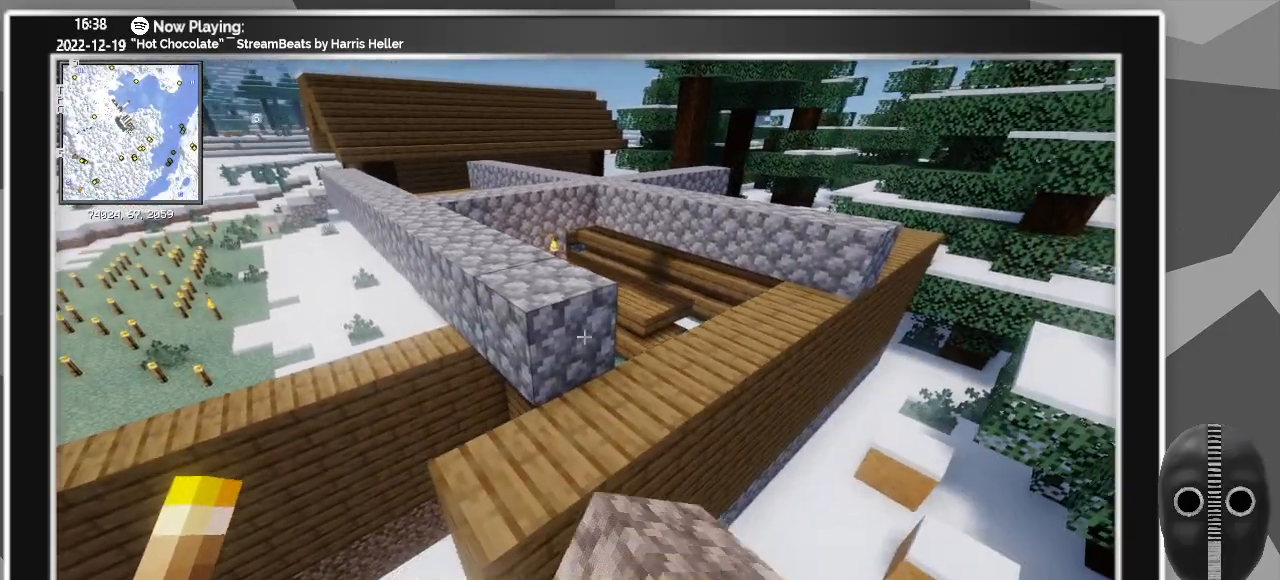
{"keys": ["a"], "mouse": [], "events": [[17, "mouse_right", "down"], [117, "mouse_right", "up"], [300, "a", "down"]]}
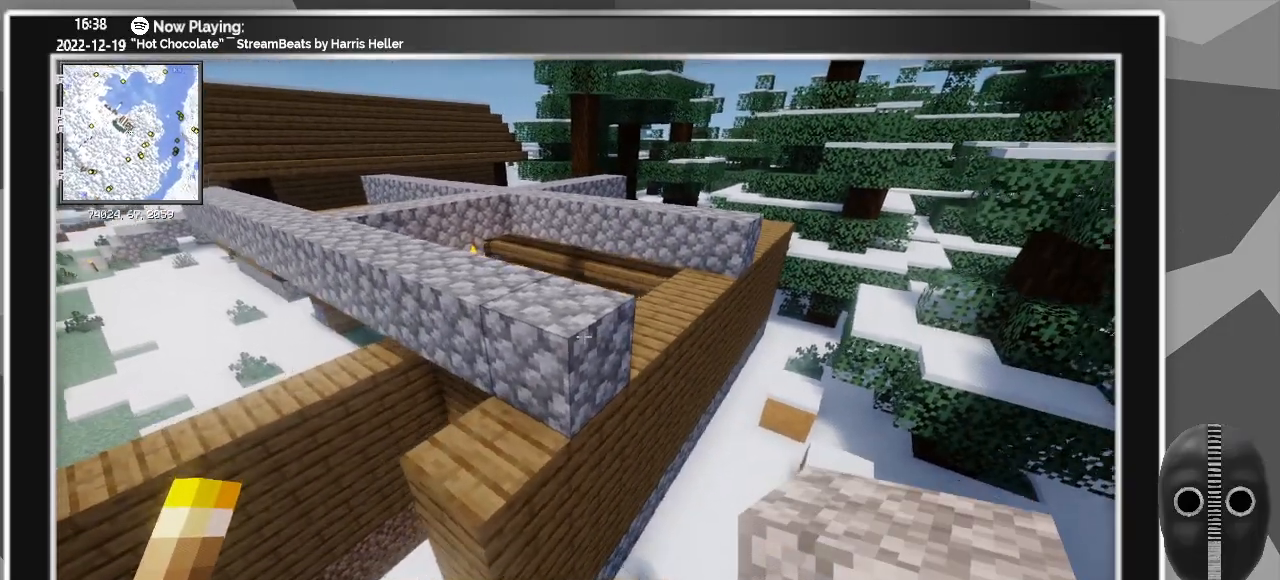
{"keys": ["a", "w"], "mouse": [], "events": [[467, "w", "down"]]}
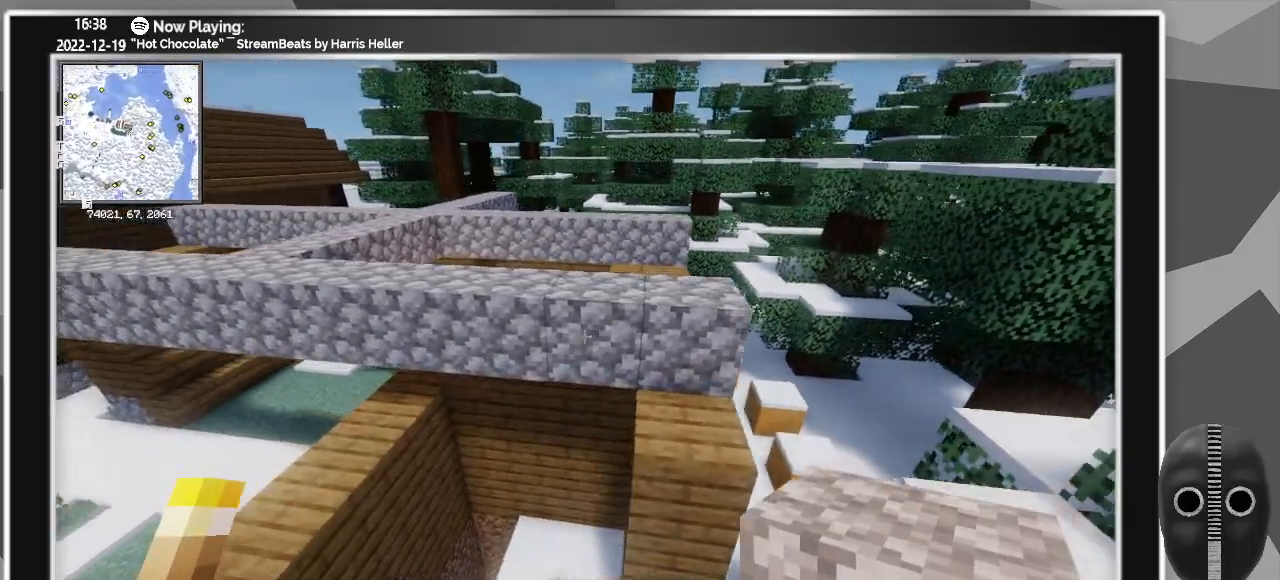
{"keys": [], "mouse": [], "events": [[150, "w", "up"], [333, "a", "up"]]}
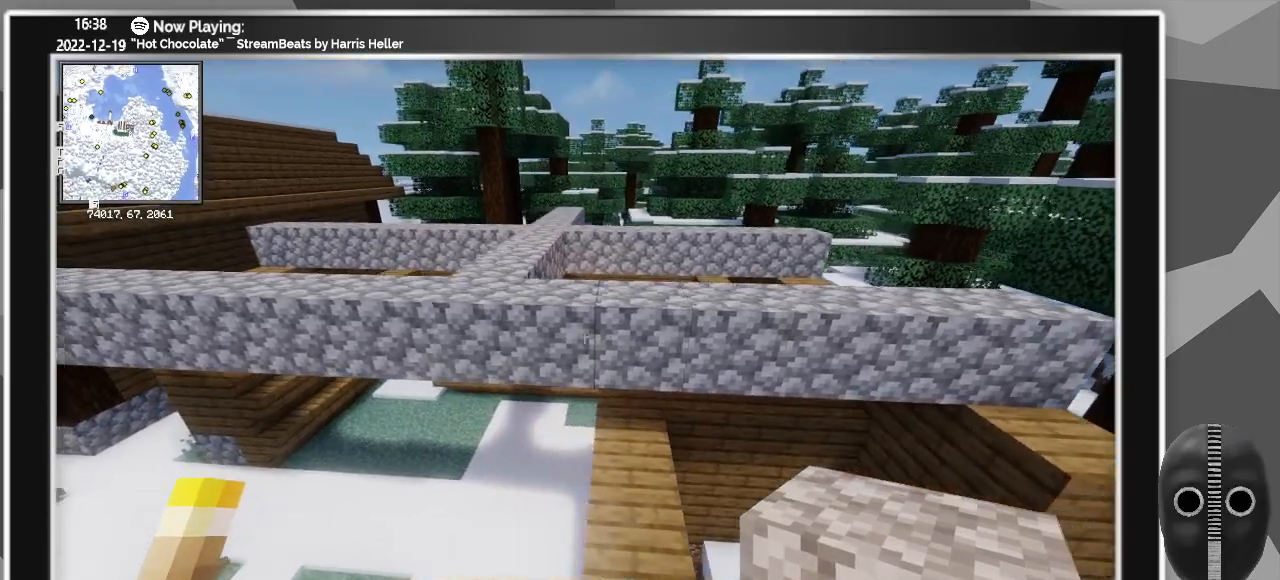
{"keys": ["s"], "mouse": [], "events": [[67, "d", "down"], [250, "d", "up"], [350, "mouse_right", "down"], [400, "s", "down"], [450, "mouse_right", "up"]]}
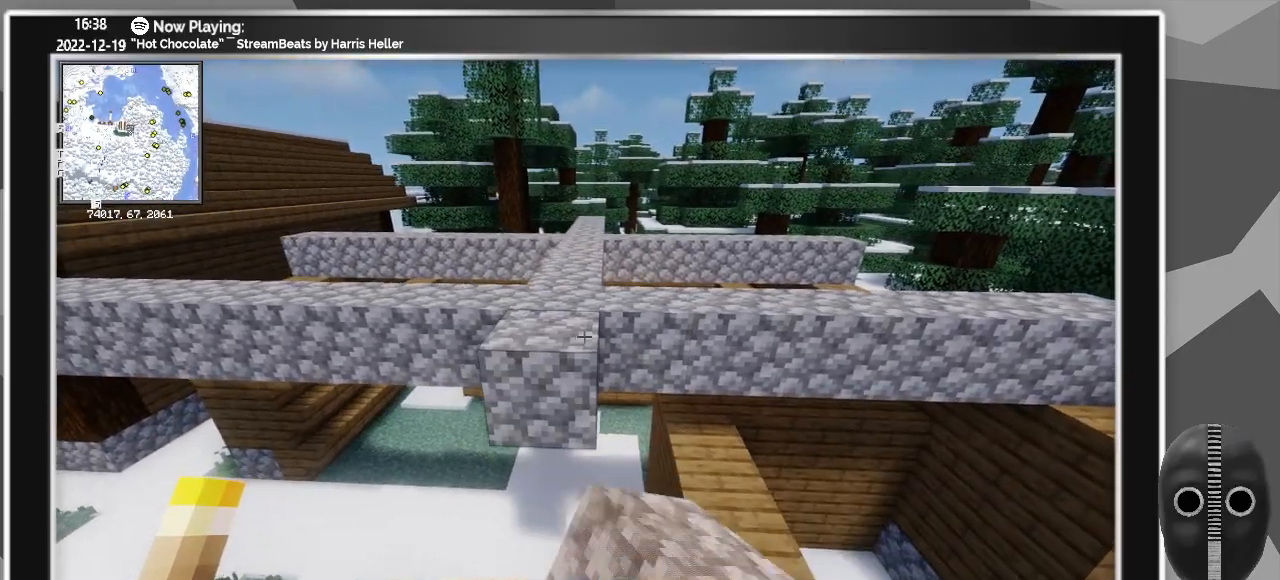
{"keys": [], "mouse": ["right"], "events": [[83, "s", "up"], [133, "mouse_right", "down"], [267, "mouse_right", "up"], [317, "s", "down"], [450, "mouse_right", "down"], [450, "s", "up"]]}